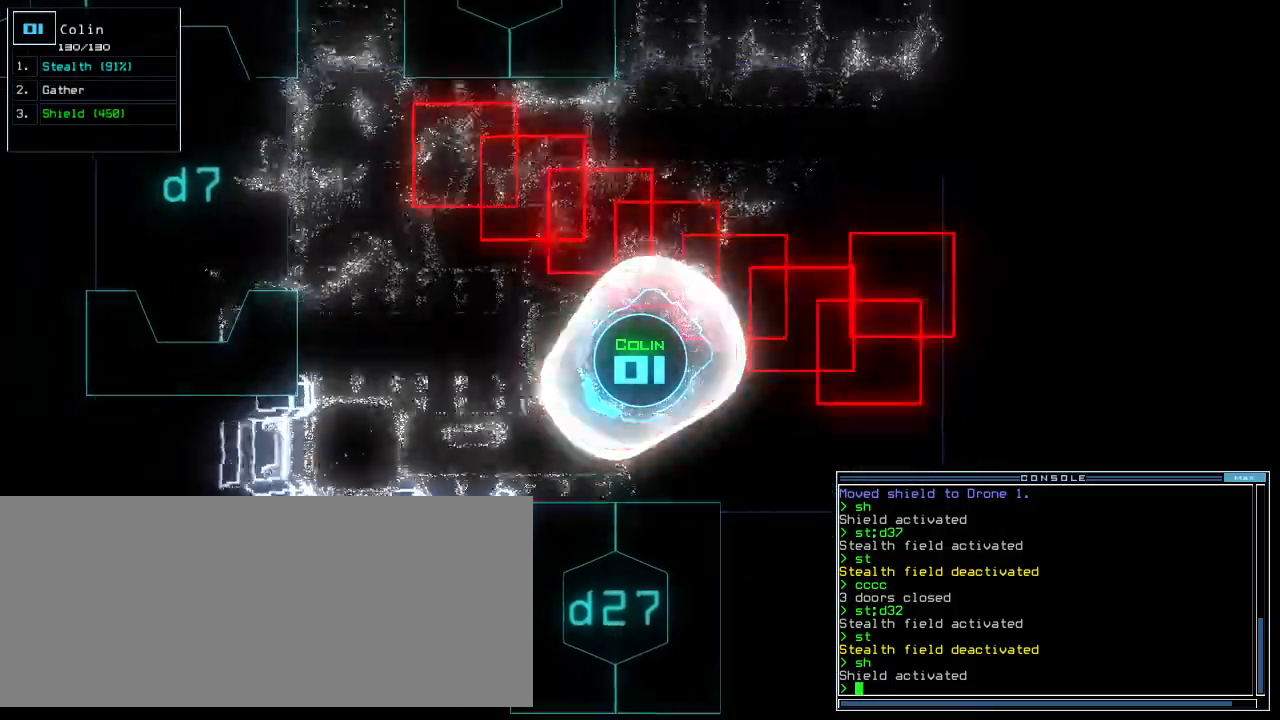
Gameplay with keyboard; each line is a JSON object with the keys held at the frame after it. "events" lists presses ("down") and releases ("up") of ".", "0", "1", "2", "3", "4", "5", "6", "7", "8", "9", "a", "b", "backspace", "c", "caps_lock", "comma", "ctrl_l", "ctrl_r", "d", "down", "e", "equals", "escape", "f", "f11", "g", "h", "i", "j", "k", "l", "left", "m", "minus", "n", "o", "p", "q", "quote", "r", "return", "right", "s", "semicolon", "shift_l", "shift_r", "space", "t", "tab", "tilde", "u", "up", "v", "w", "x", "y" and "z" between this image and that frame as [ms after this image, input, new state], when the widget could be followed in between. No other keys are recorded. Mouse input is not recorded. Not read: other_keys.
{"keys": ["right", "up"], "events": [[220, "right", "down"], [320, "right", "up"], [440, "right", "down"]]}
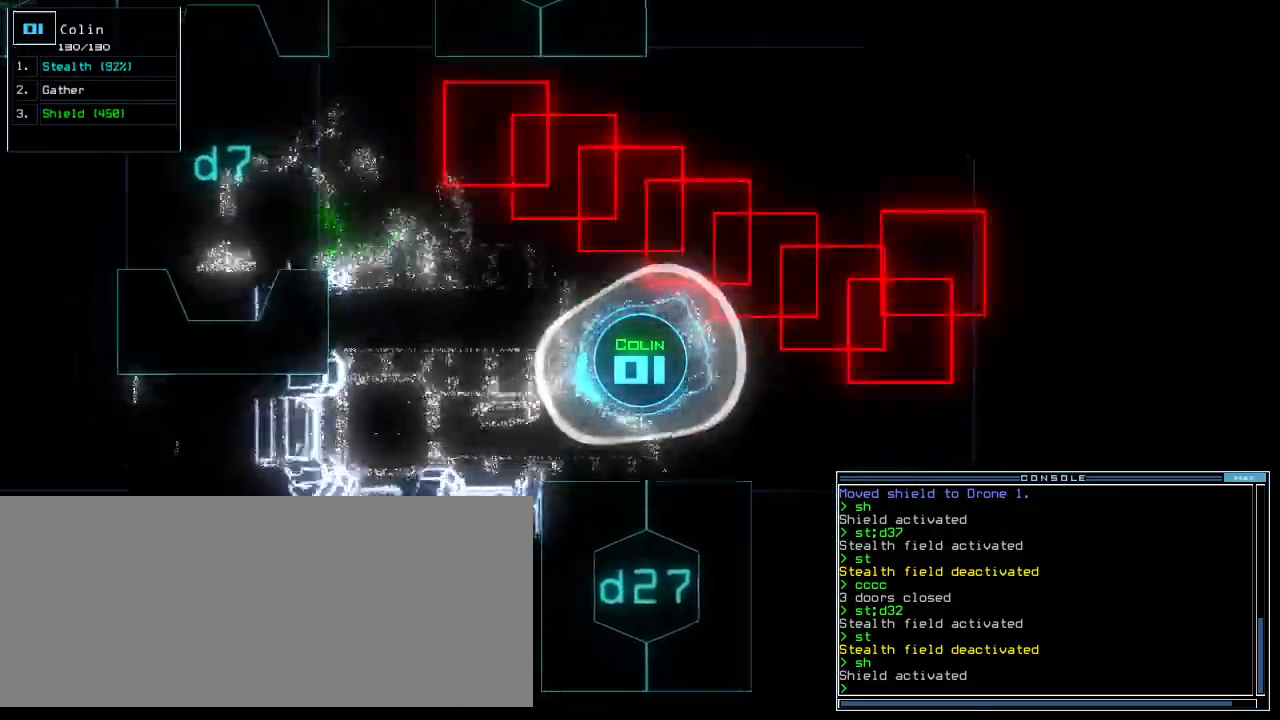
{"keys": ["up"], "events": [[20, "right", "up"], [360, "right", "down"], [480, "right", "up"]]}
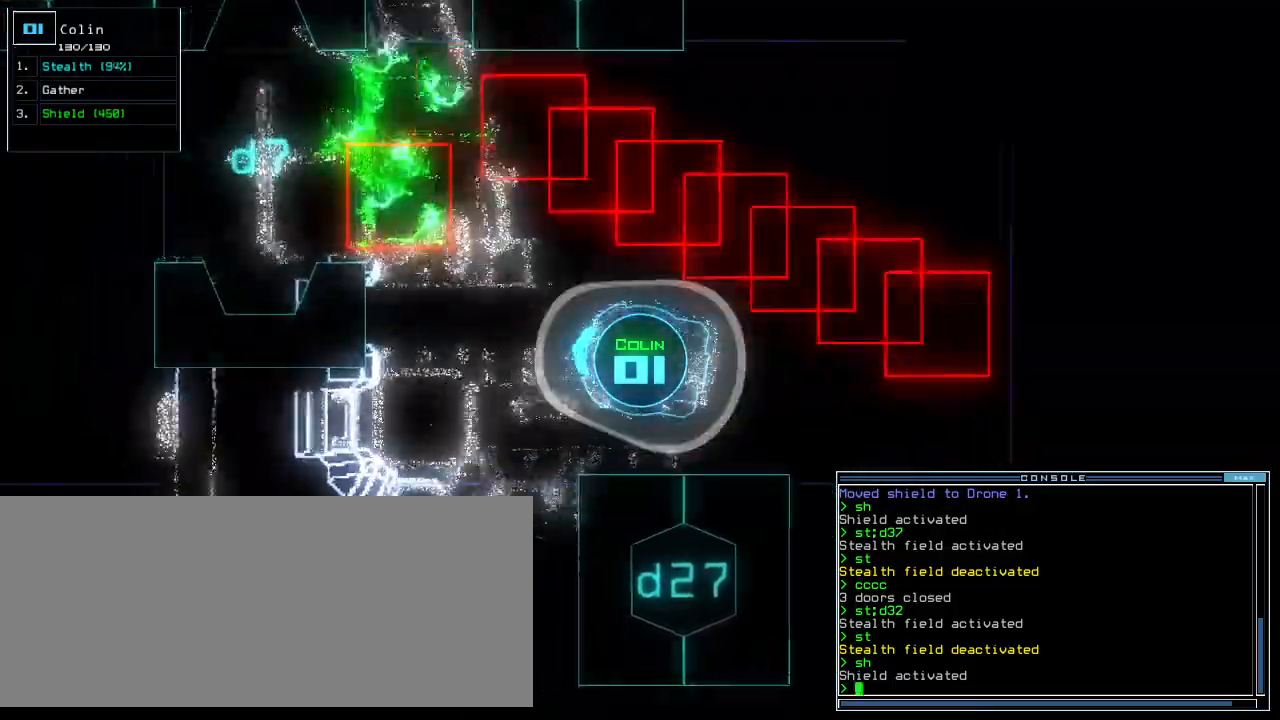
{"keys": ["up"], "events": [[80, "right", "down"], [120, "right", "up"], [440, "right", "down"], [480, "right", "up"]]}
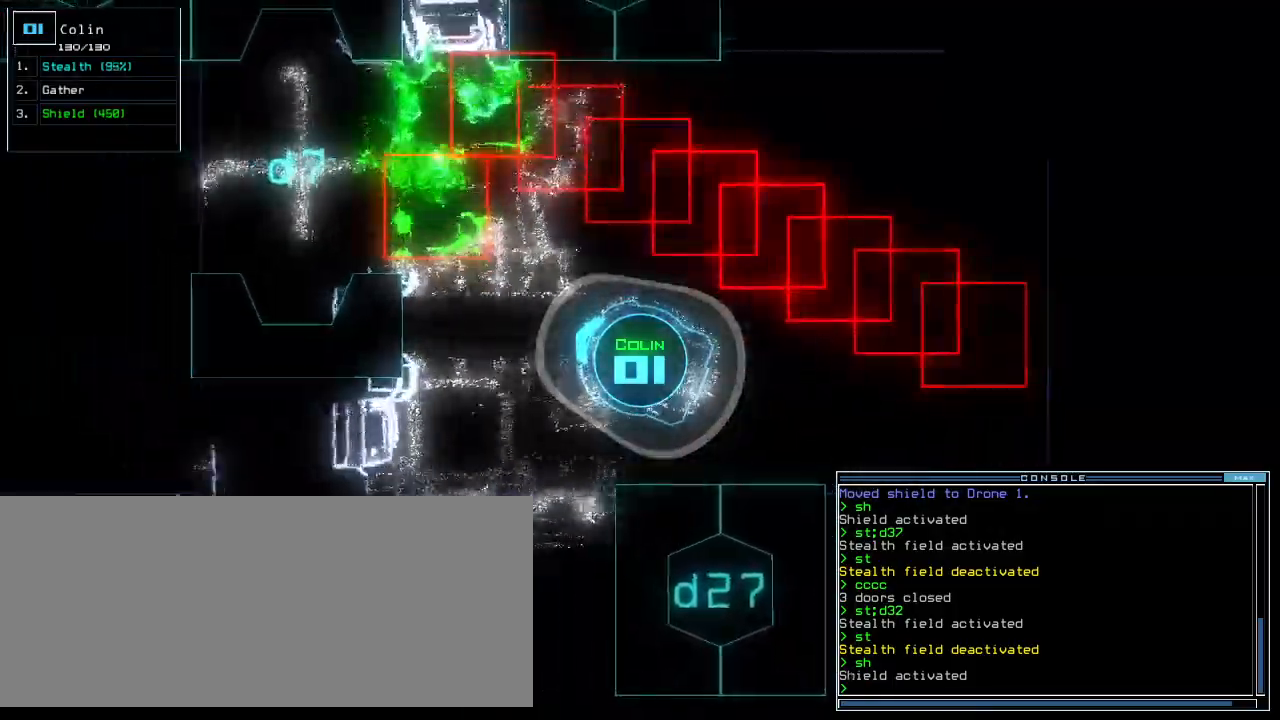
{"keys": ["up"], "events": []}
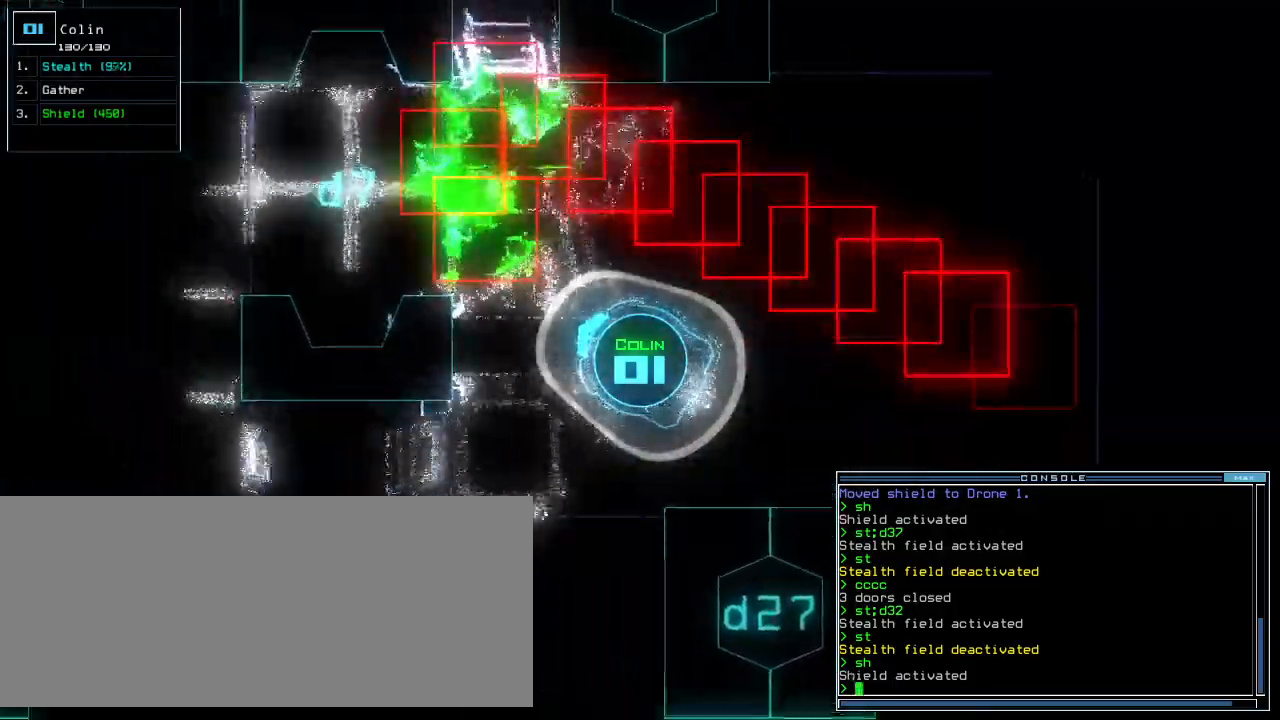
{"keys": ["up"], "events": [[240, "right", "down"], [320, "right", "up"], [340, "ctrl_l", "down"], [440, "ctrl_l", "up"]]}
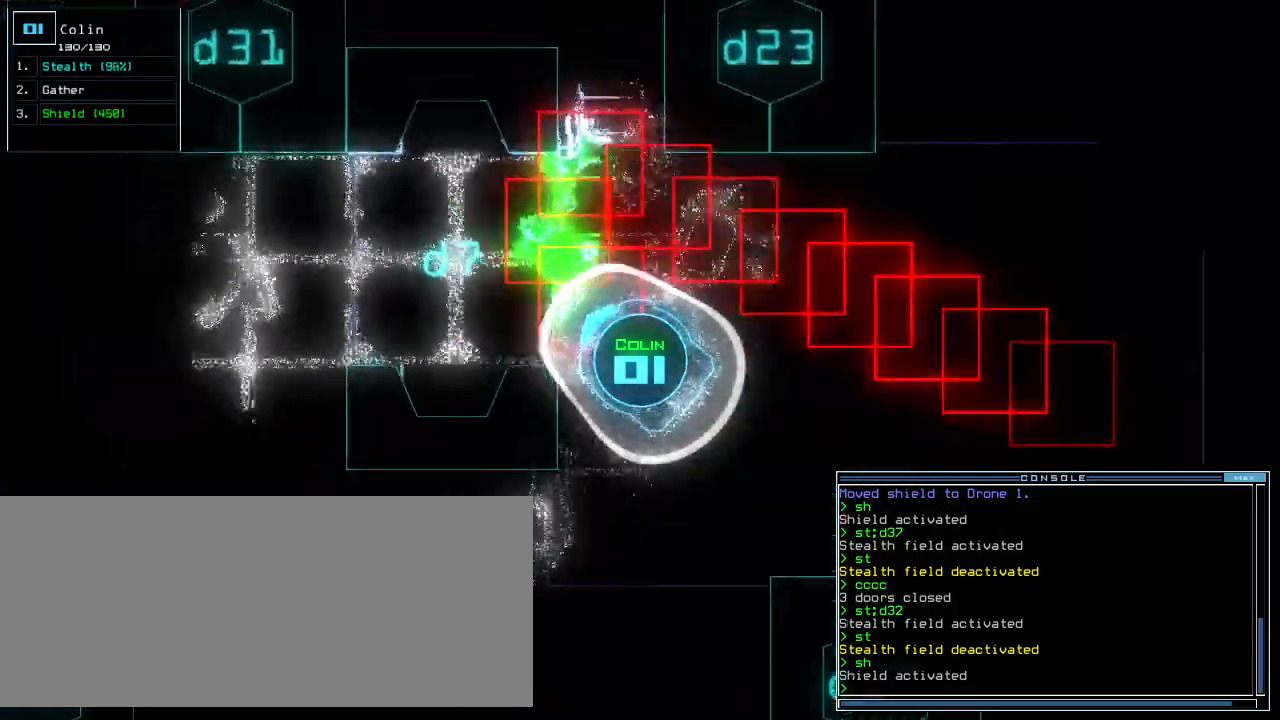
{"keys": ["left", "up"], "events": [[40, "right", "down"], [300, "right", "up"], [500, "left", "down"]]}